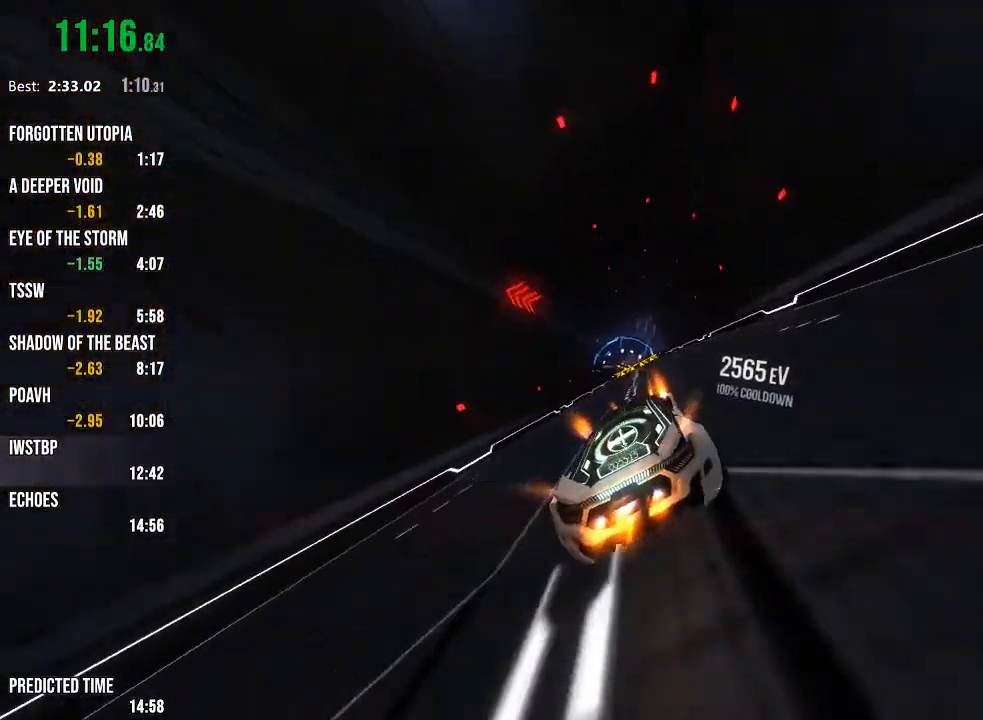
Gameplay with a controller (Xbox layout); each line is a JSON object with the inputs held at the frame after it (dt_ms = milliseconds from this image to that frame). "events" lists button and stick changes between this image and that frame as [ms after this image, input, new state], when the widget could be followed in between.
{"dt_ms": 500, "buttons": ["R2"], "left_stick": "center", "right_stick": "center", "events": [[100, "right_stick", "left"], [200, "right_stick", "center"]]}
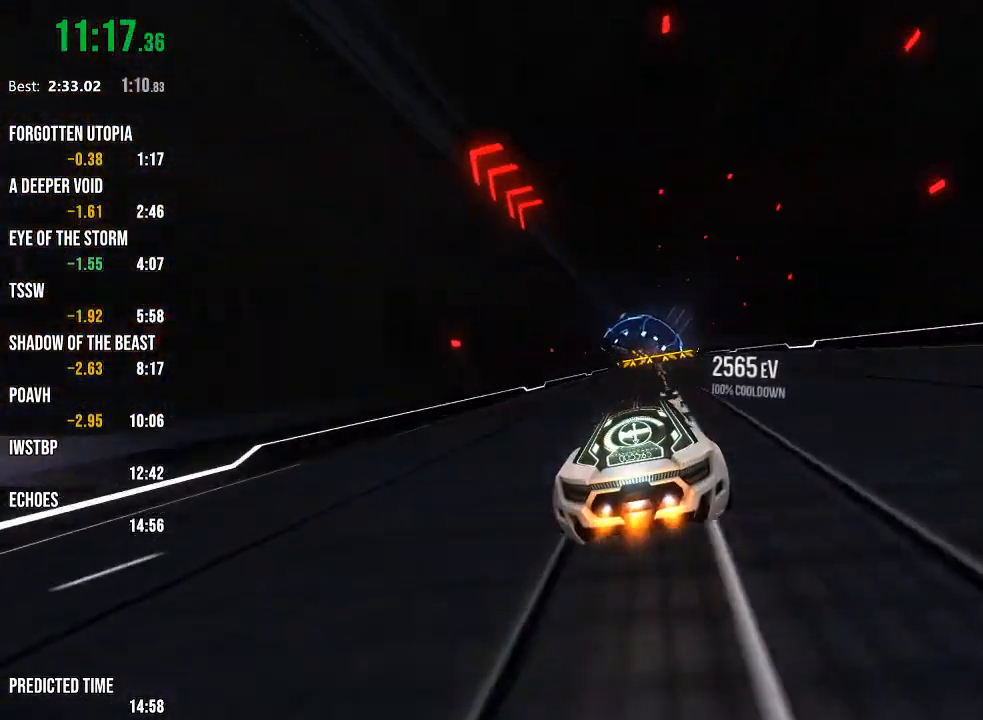
{"dt_ms": 500, "buttons": ["L1", "R2"], "left_stick": "right", "right_stick": "center", "events": [[467, "L1", "down"], [500, "left_stick", "right"]]}
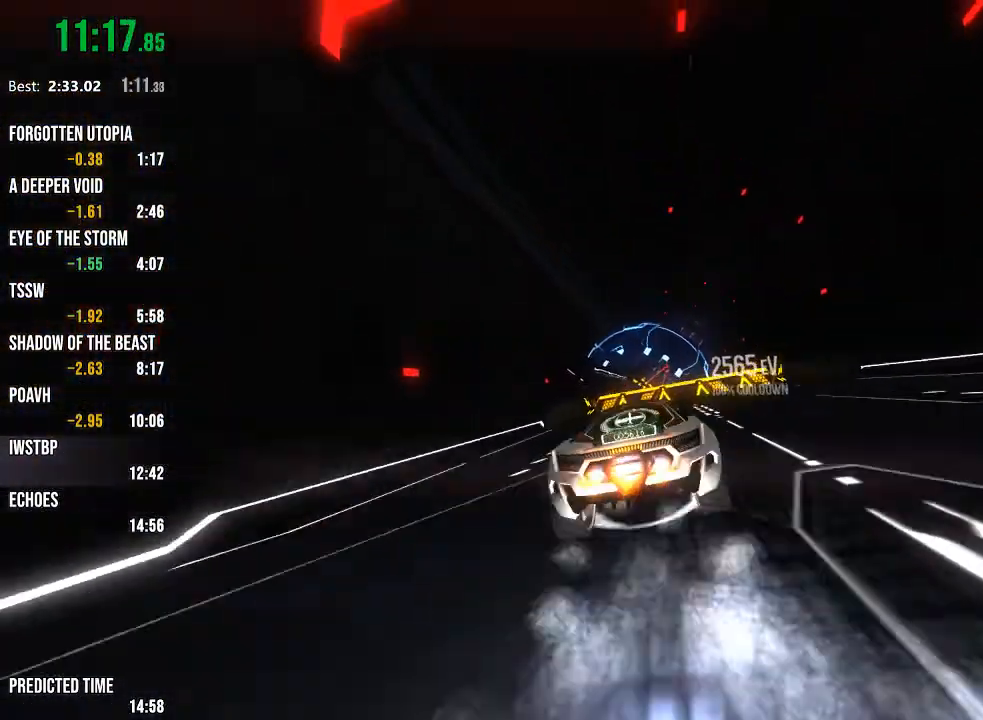
{"dt_ms": 1000, "buttons": ["R2"], "left_stick": "center", "right_stick": "center", "events": [[100, "L1", "up"], [100, "left_stick", "center"], [317, "R1", "down"], [400, "left_stick", "left"], [517, "left_stick", "center"], [750, "right_stick", "right"], [800, "R1", "up"], [833, "right_stick", "center"]]}
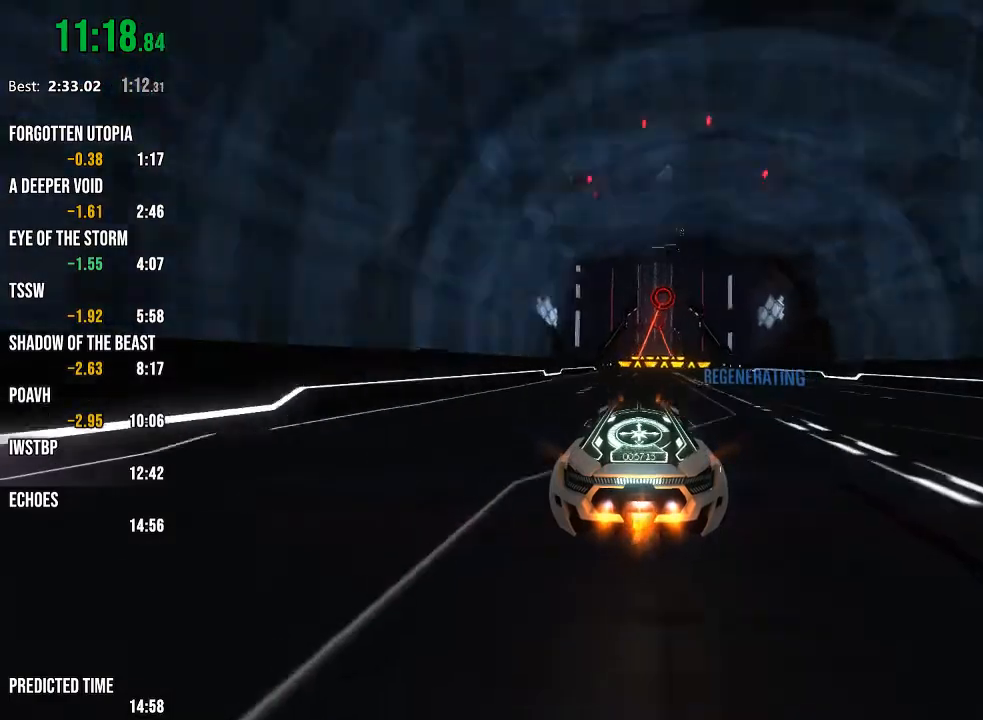
{"dt_ms": 500, "buttons": ["R2"], "left_stick": "center", "right_stick": "center", "events": [[50, "right_stick", "right"], [133, "right_stick", "center"], [333, "L1", "down"], [433, "L1", "up"]]}
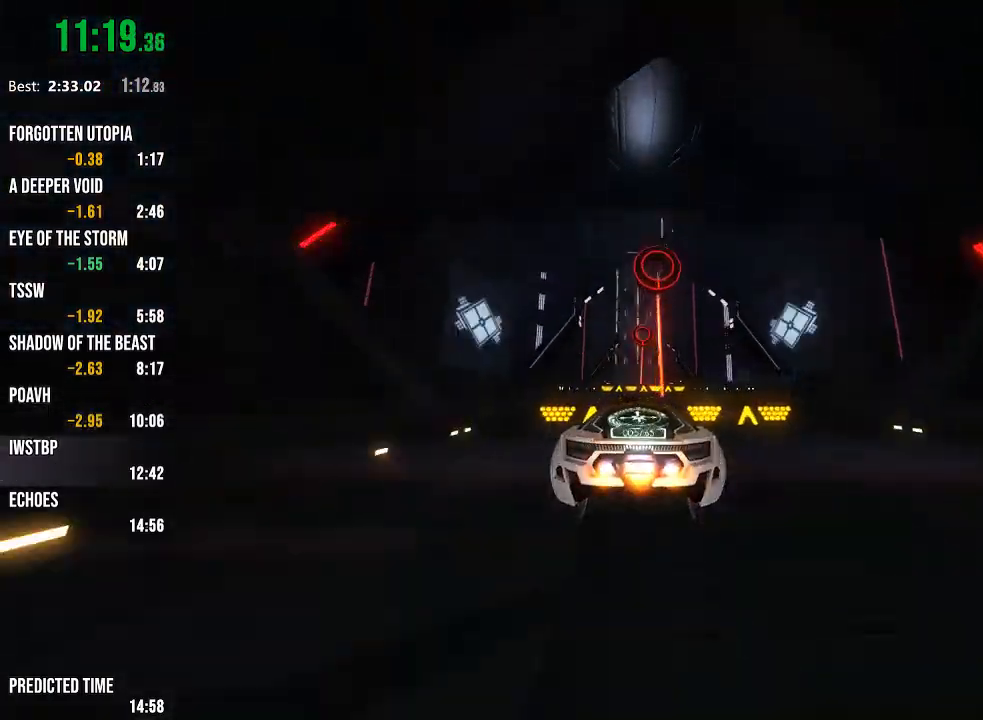
{"dt_ms": 500, "buttons": ["R2"], "left_stick": "center", "right_stick": "center", "events": [[17, "R1", "down"], [383, "R1", "up"]]}
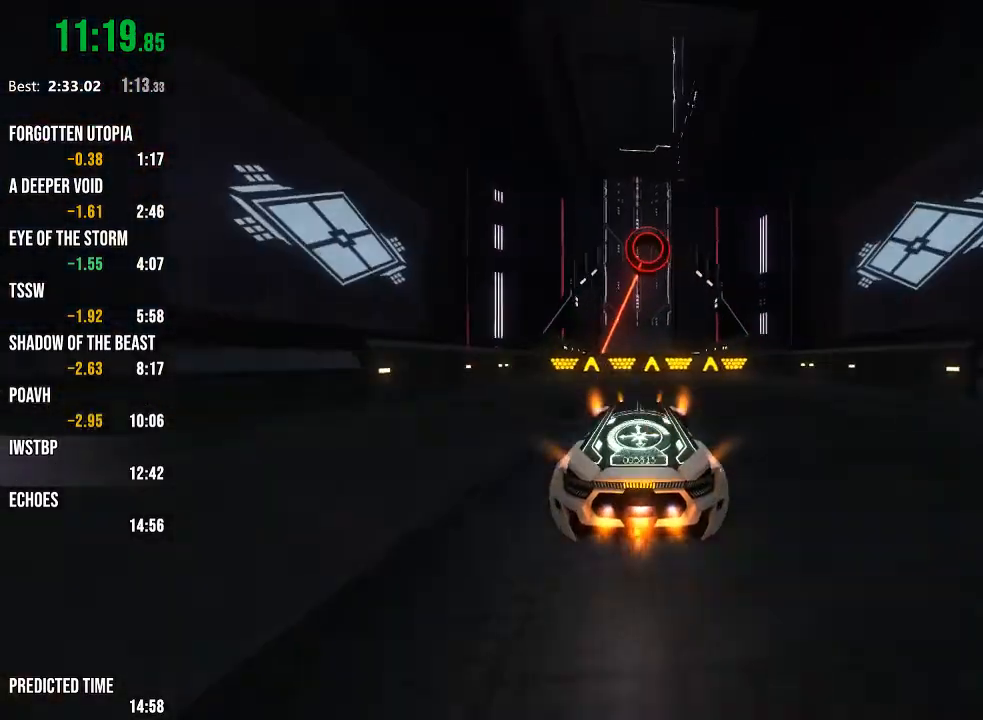
{"dt_ms": 500, "buttons": ["R2"], "left_stick": "center", "right_stick": "center", "events": [[17, "L1", "down"], [133, "L1", "up"], [133, "R1", "down"], [483, "R1", "up"]]}
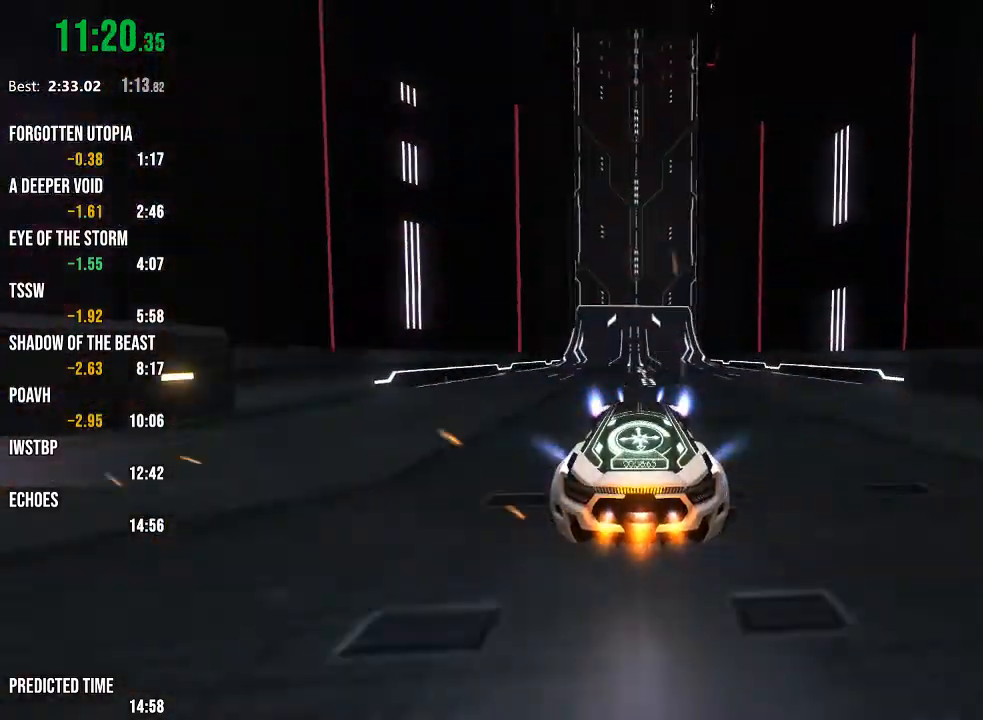
{"dt_ms": 500, "buttons": ["R2"], "left_stick": "center", "right_stick": "center", "events": []}
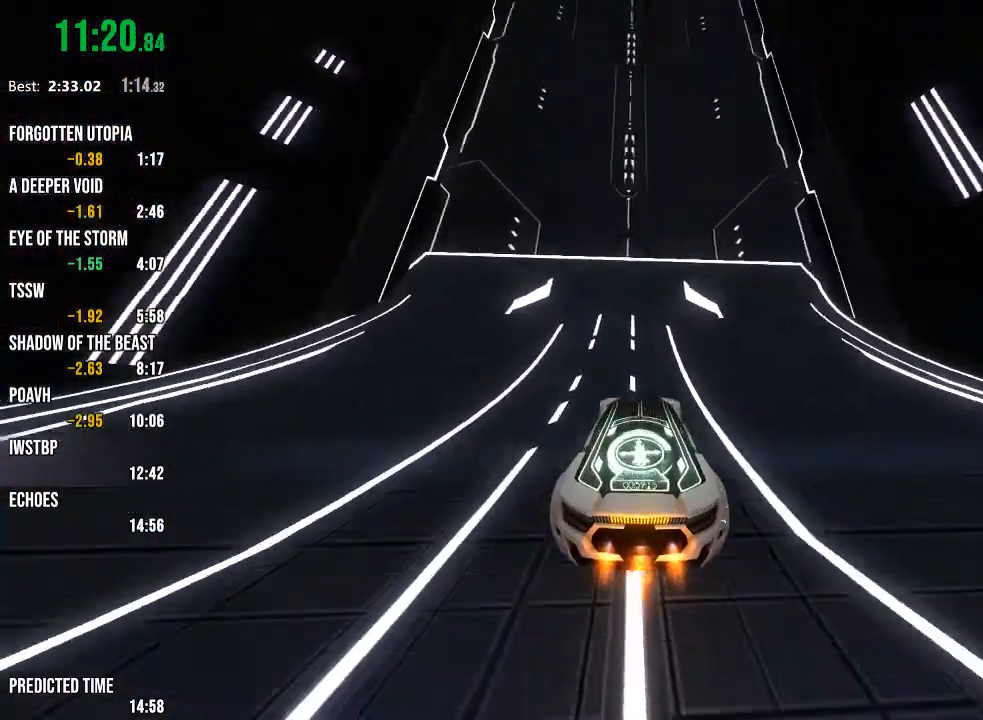
{"dt_ms": 500, "buttons": ["R2"], "left_stick": "center", "right_stick": "center", "events": []}
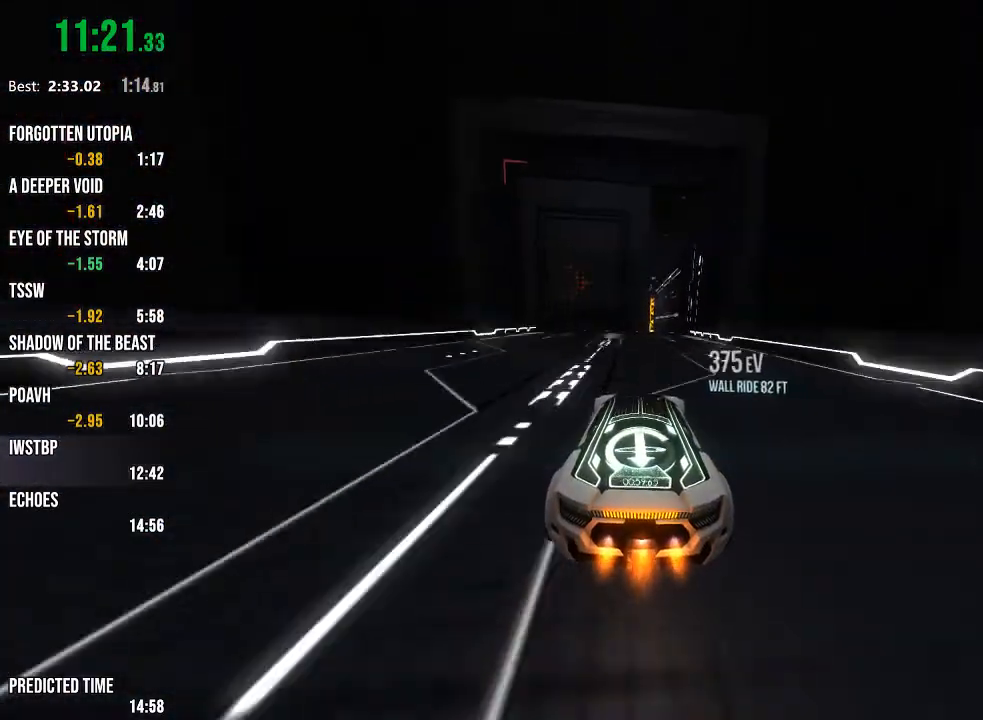
{"dt_ms": 500, "buttons": ["R2"], "left_stick": "center", "right_stick": "center", "events": [[117, "right_stick", "right"], [217, "right_stick", "center"]]}
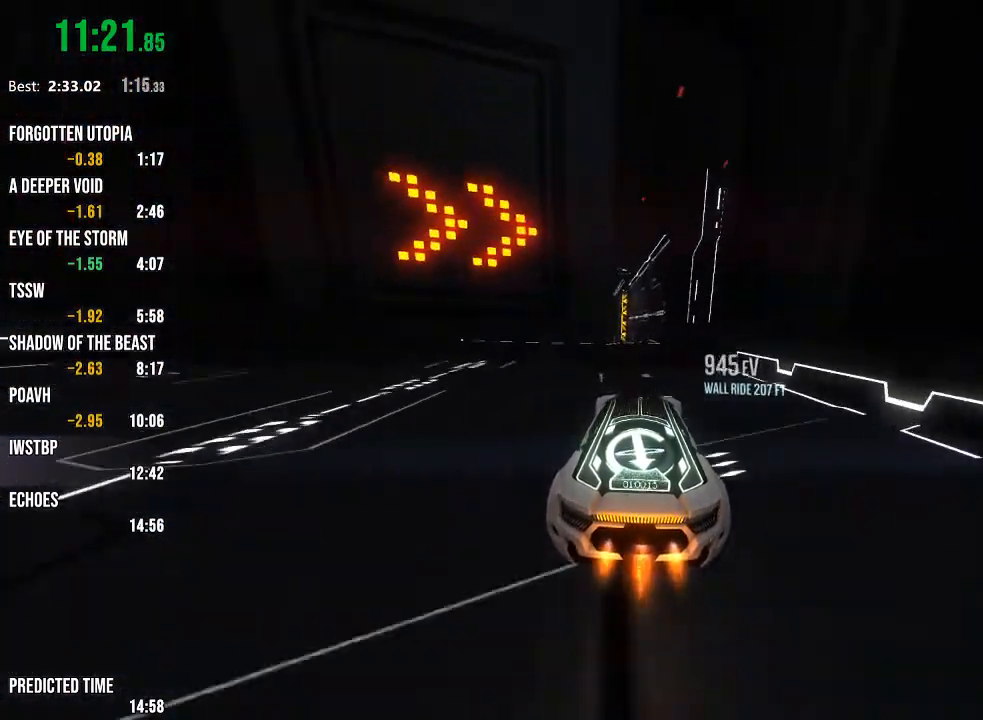
{"dt_ms": 500, "buttons": ["R1", "R2"], "left_stick": "center", "right_stick": "center", "events": [[117, "left_stick", "left"], [183, "L1", "down"], [300, "L1", "up"], [383, "left_stick", "center"], [433, "R1", "down"]]}
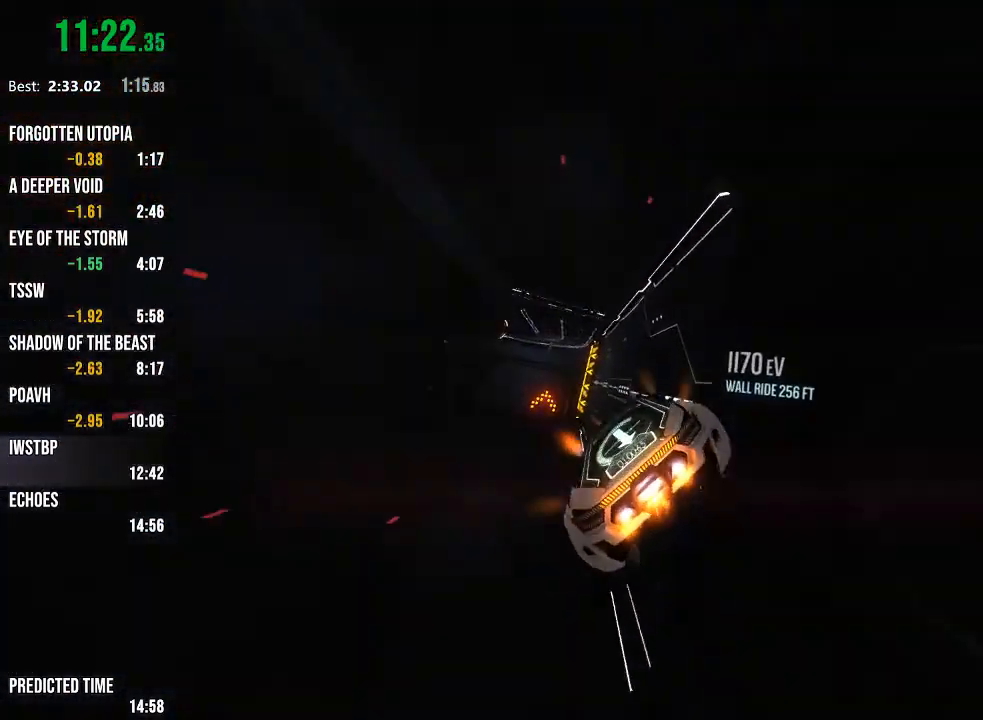
{"dt_ms": 500, "buttons": ["R2"], "left_stick": "center", "right_stick": "right", "events": [[133, "left_stick", "right"], [283, "left_stick", "center"], [350, "R1", "up"], [433, "right_stick", "right"]]}
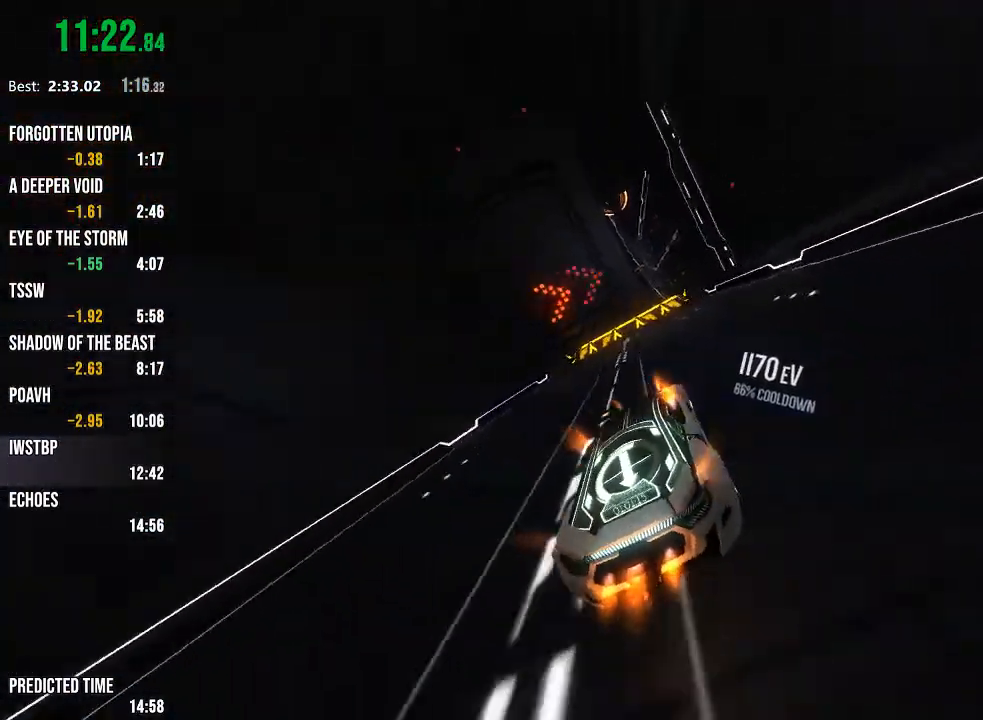
{"dt_ms": 500, "buttons": ["R2"], "left_stick": "left", "right_stick": "center", "events": [[33, "right_stick", "center"], [200, "right_stick", "right"], [300, "right_stick", "center"], [367, "L1", "down"], [433, "left_stick", "left"], [483, "L1", "up"]]}
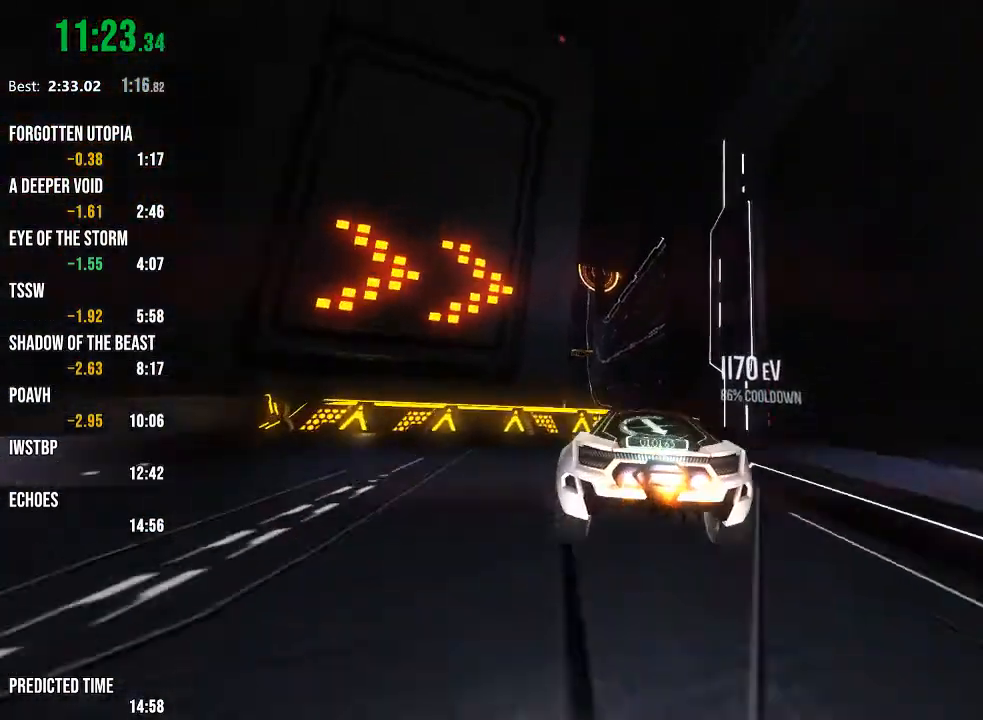
{"dt_ms": 500, "buttons": ["R1", "R2"], "left_stick": "center", "right_stick": "center", "events": [[117, "left_stick", "center"], [233, "R1", "down"], [333, "left_stick", "down-left"], [483, "left_stick", "center"]]}
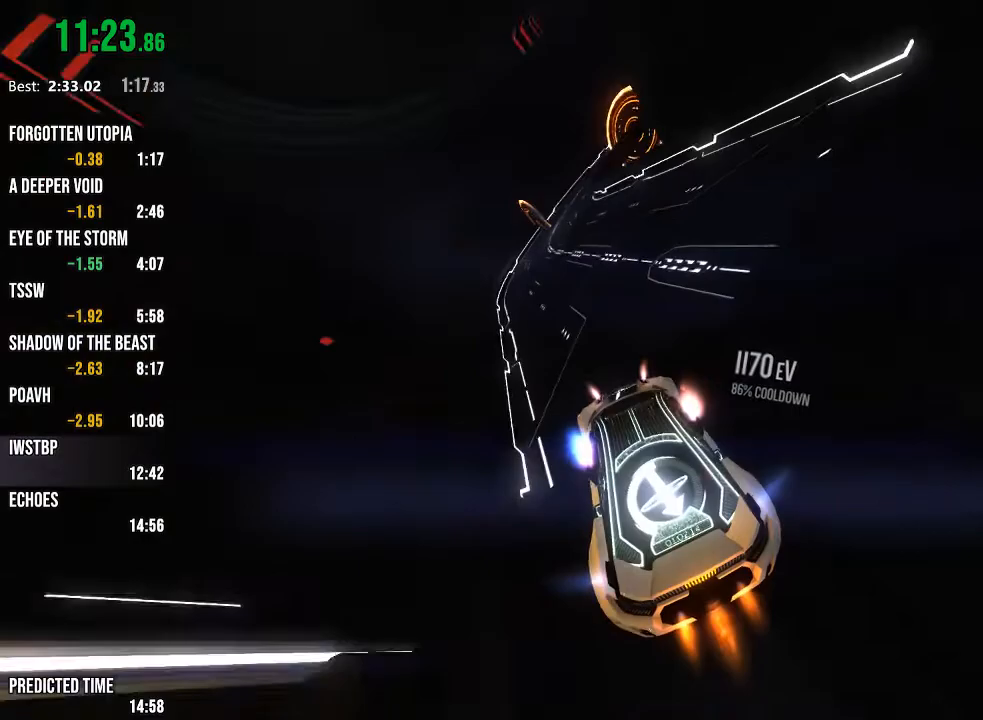
{"dt_ms": 500, "buttons": ["R2"], "left_stick": "center", "right_stick": "right", "events": [[167, "left_stick", "right"], [217, "right_stick", "right"], [267, "R1", "up"], [267, "left_stick", "center"], [283, "right_stick", "center"], [483, "right_stick", "right"]]}
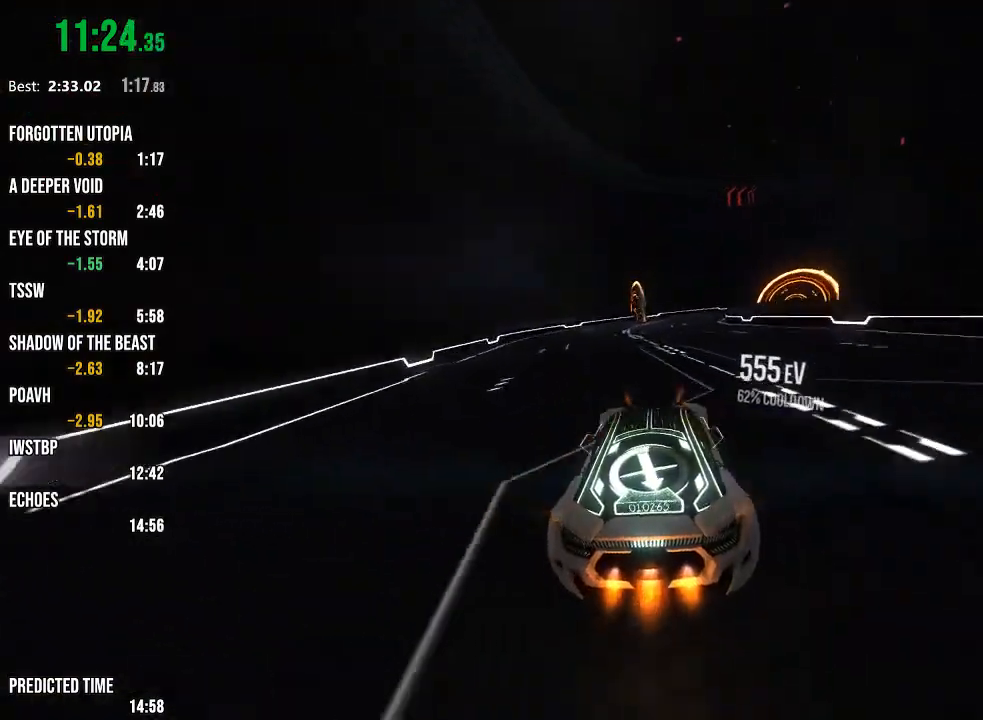
{"dt_ms": 500, "buttons": ["R2"], "left_stick": "center", "right_stick": "center", "events": [[17, "right_stick", "center"], [400, "right_stick", "right"], [500, "right_stick", "center"]]}
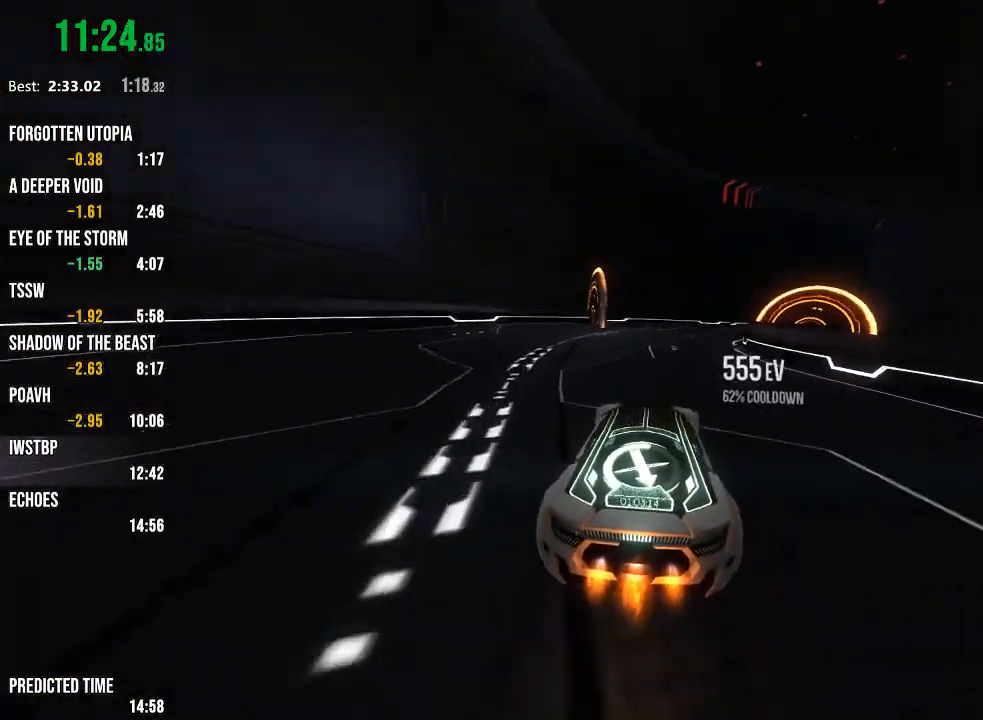
{"dt_ms": 500, "buttons": ["R2"], "left_stick": "center", "right_stick": "center", "events": [[350, "right_stick", "right"], [450, "right_stick", "center"]]}
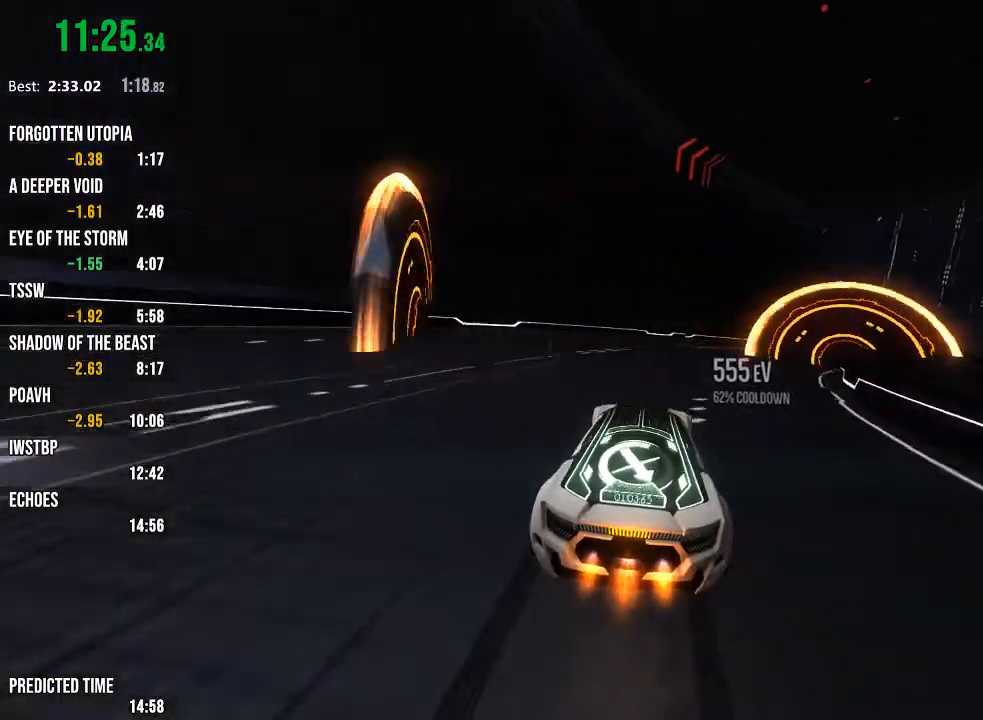
{"dt_ms": 500, "buttons": ["R2"], "left_stick": "center", "right_stick": "right", "events": [[217, "right_stick", "right"]]}
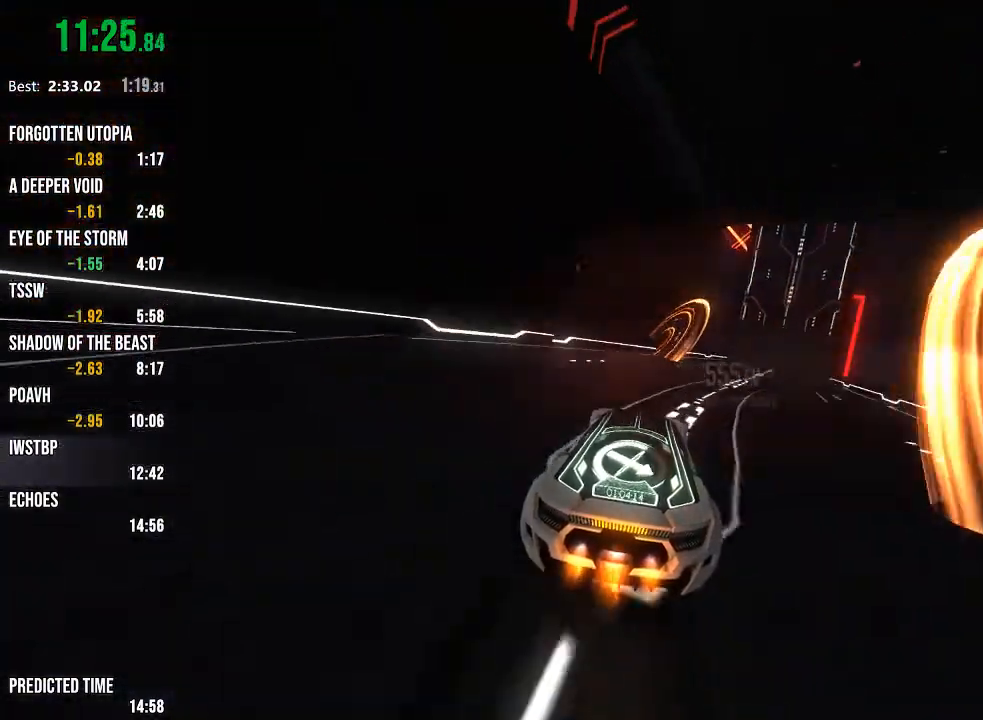
{"dt_ms": 500, "buttons": ["R2"], "left_stick": "center", "right_stick": "center", "events": [[167, "right_stick", "center"]]}
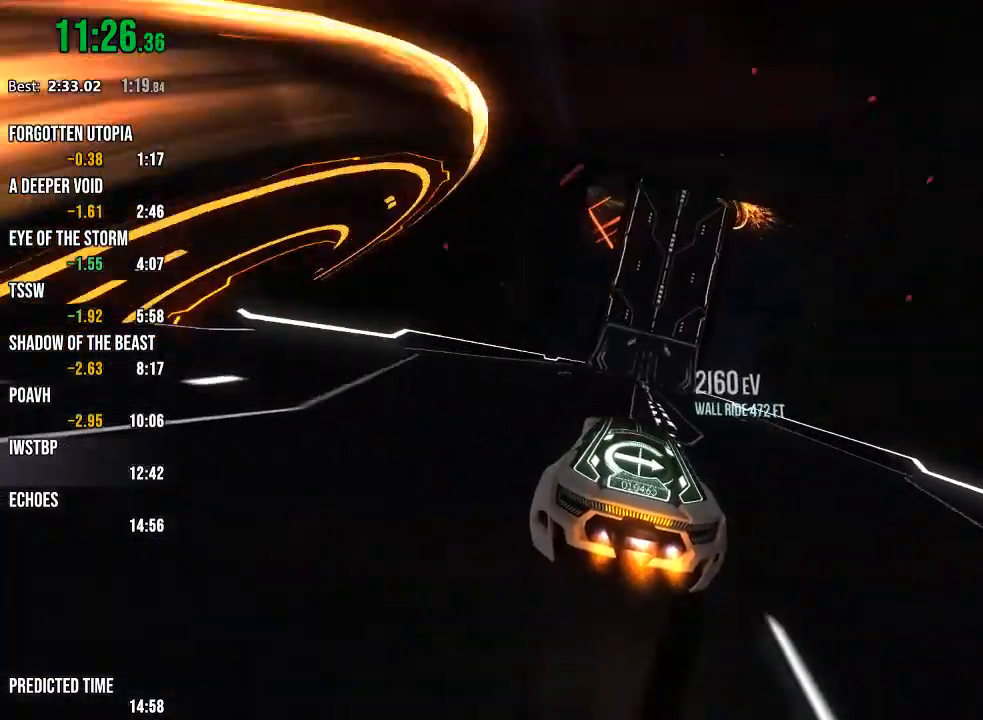
{"dt_ms": 500, "buttons": ["R2"], "left_stick": "center", "right_stick": "center", "events": [[83, "right_stick", "right"], [167, "right_stick", "center"]]}
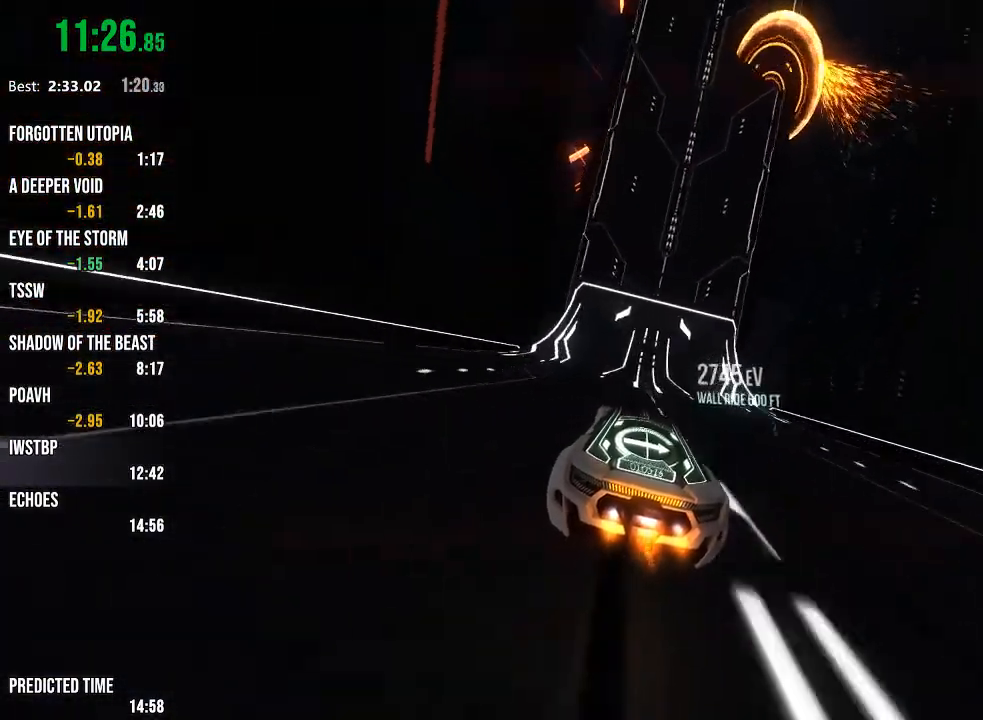
{"dt_ms": 500, "buttons": ["R2"], "left_stick": "center", "right_stick": "center", "events": [[67, "right_stick", "left"], [150, "right_stick", "center"]]}
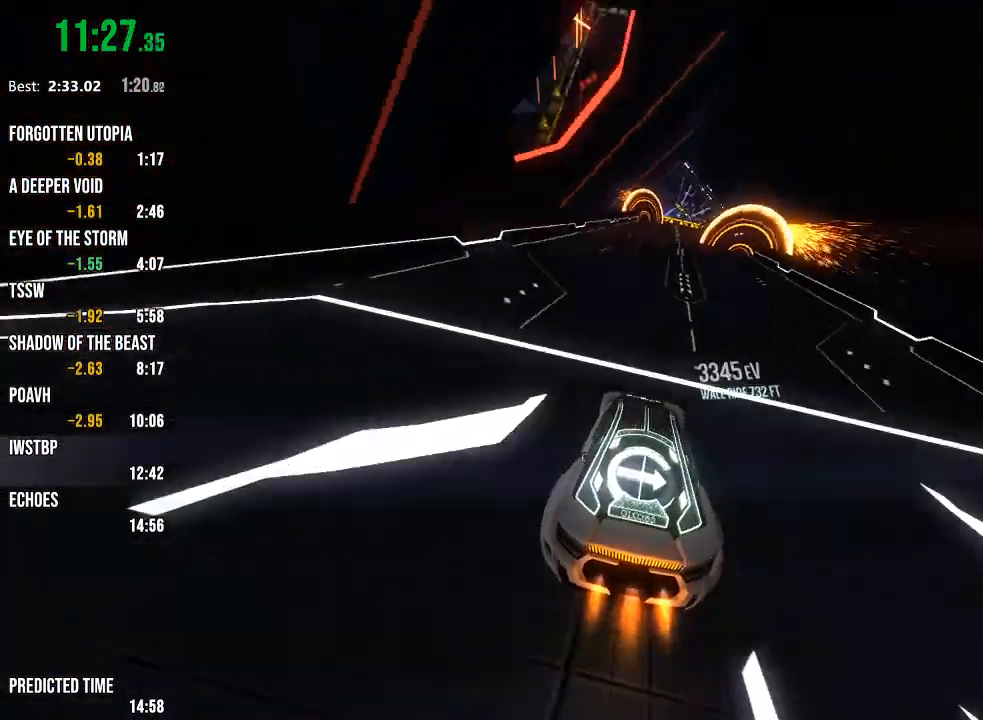
{"dt_ms": 500, "buttons": ["R2"], "left_stick": "center", "right_stick": "center", "events": []}
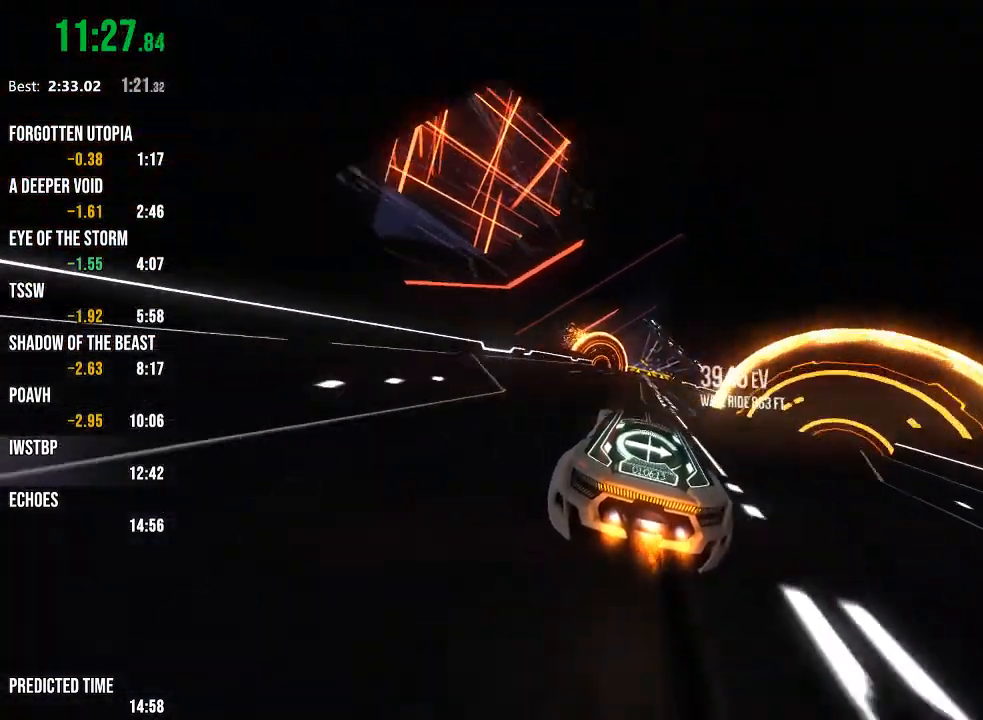
{"dt_ms": 500, "buttons": ["R2"], "left_stick": "center", "right_stick": "center", "events": [[17, "right_stick", "right"], [133, "right_stick", "center"]]}
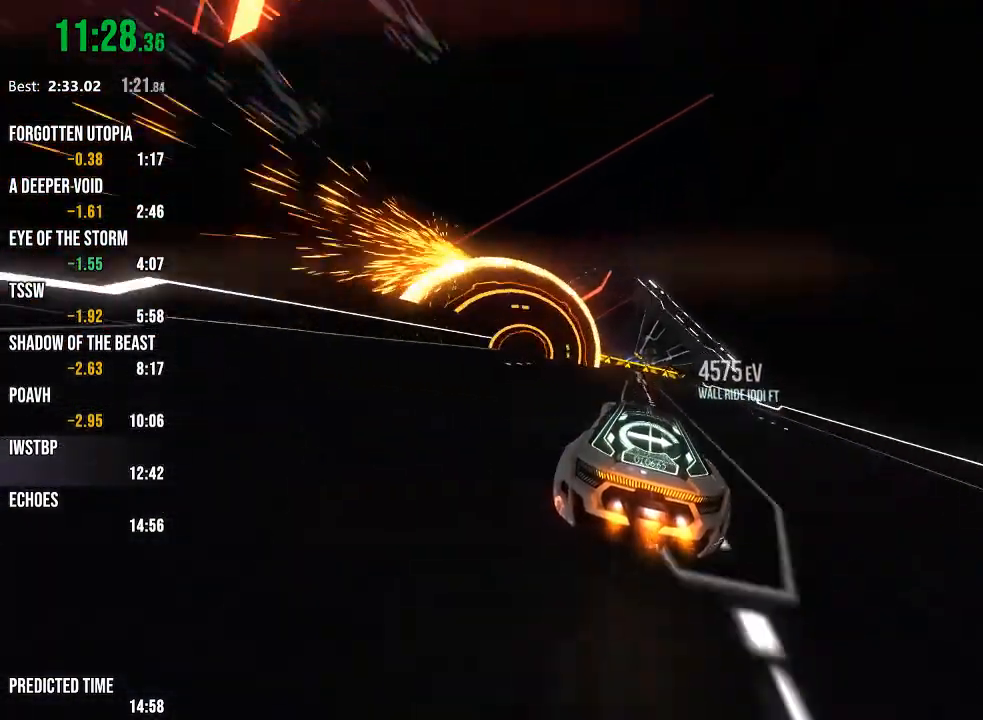
{"dt_ms": 500, "buttons": ["R2"], "left_stick": "center", "right_stick": "center", "events": [[33, "left_stick", "right"], [67, "L1", "down"], [200, "L1", "up"], [483, "left_stick", "center"]]}
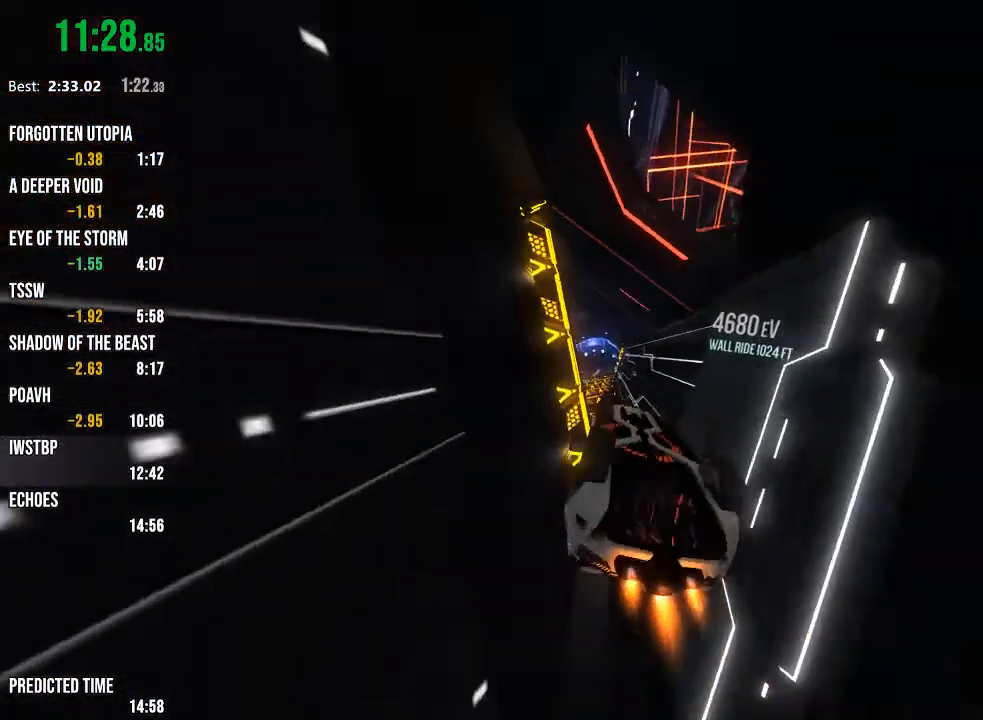
{"dt_ms": 500, "buttons": ["R1", "R2"], "left_stick": "center", "right_stick": "center", "events": [[50, "R1", "down"], [150, "left_stick", "left"], [367, "left_stick", "center"]]}
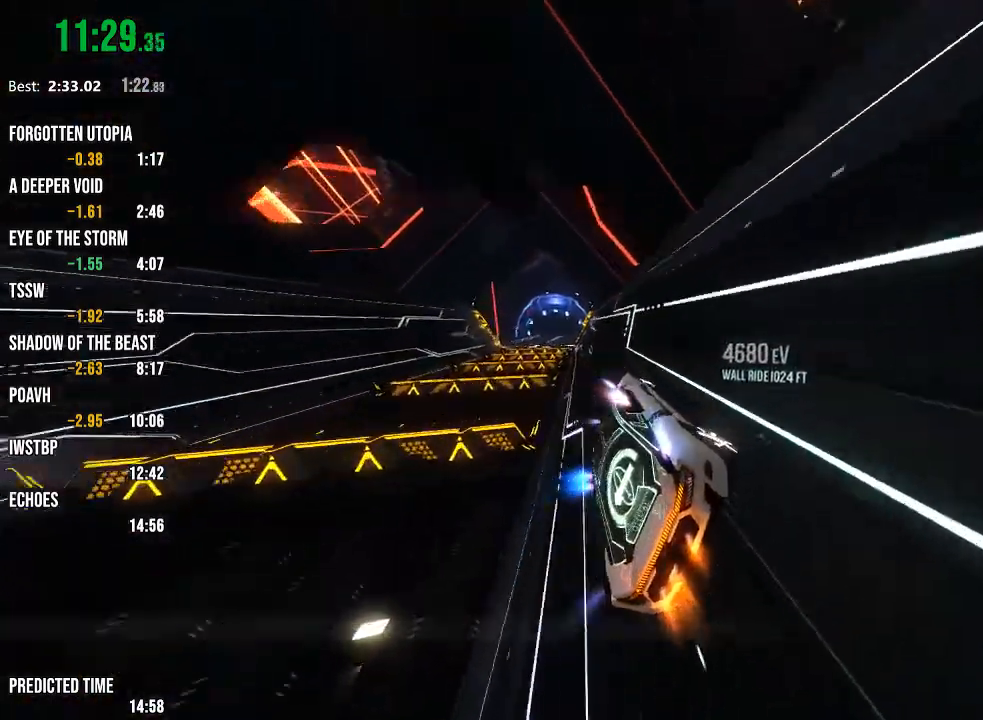
{"dt_ms": 500, "buttons": ["R2"], "left_stick": "center", "right_stick": "center", "events": [[100, "R1", "up"]]}
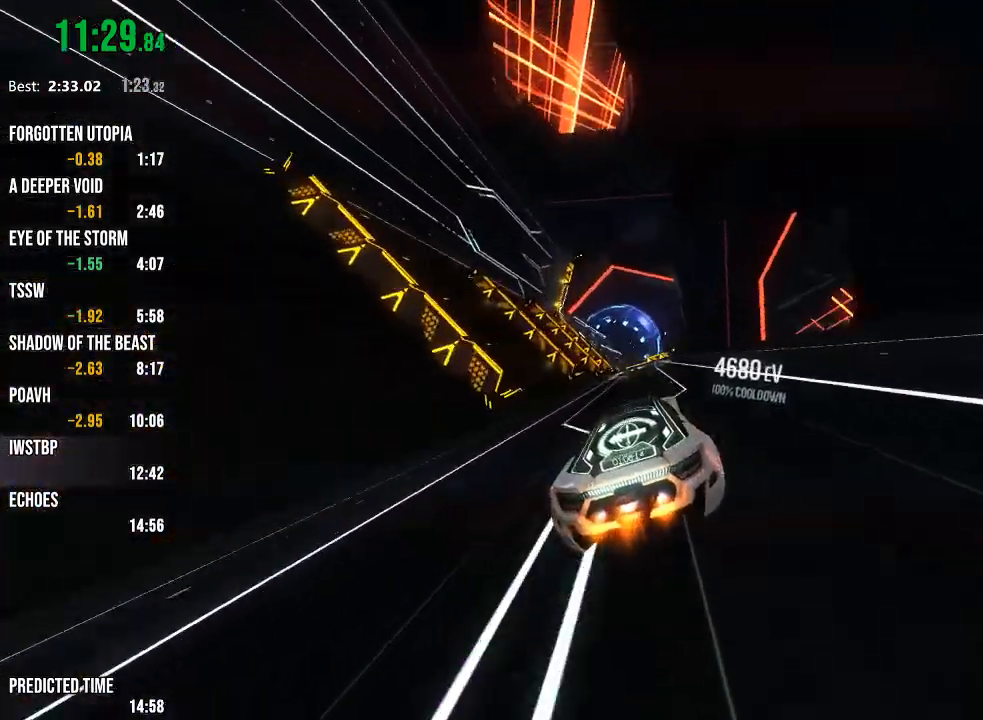
{"dt_ms": 500, "buttons": ["R2"], "left_stick": "center", "right_stick": "center", "events": []}
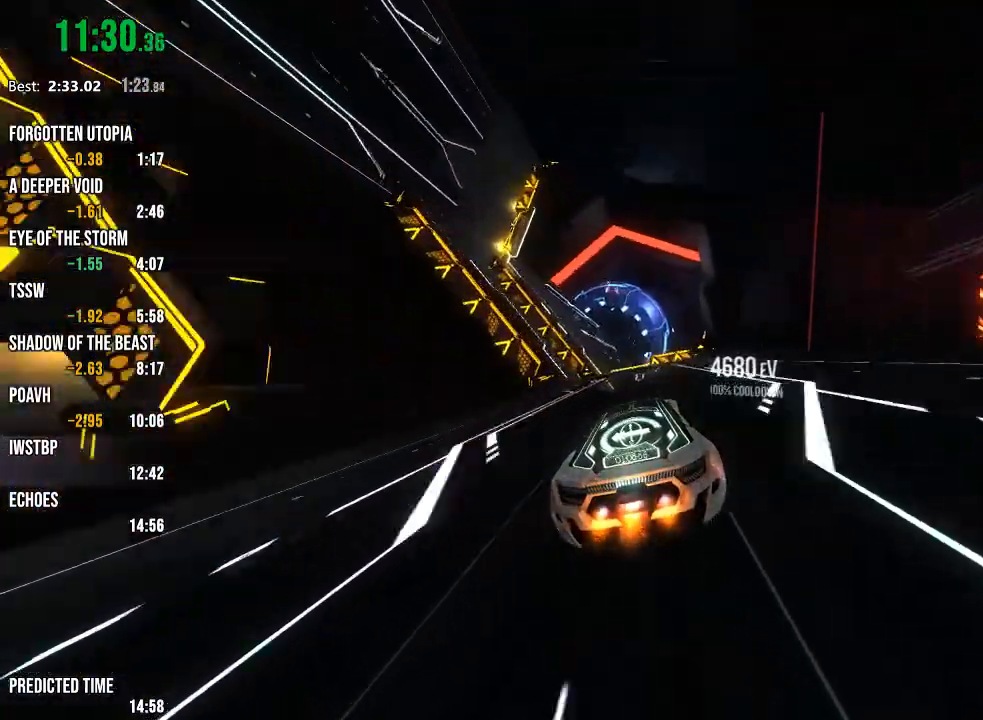
{"dt_ms": 500, "buttons": ["R1", "R2"], "left_stick": "left", "right_stick": "center", "events": [[100, "left_stick", "right"], [133, "L1", "down"], [233, "L1", "up"], [267, "left_stick", "center"], [333, "R1", "down"], [450, "left_stick", "left"]]}
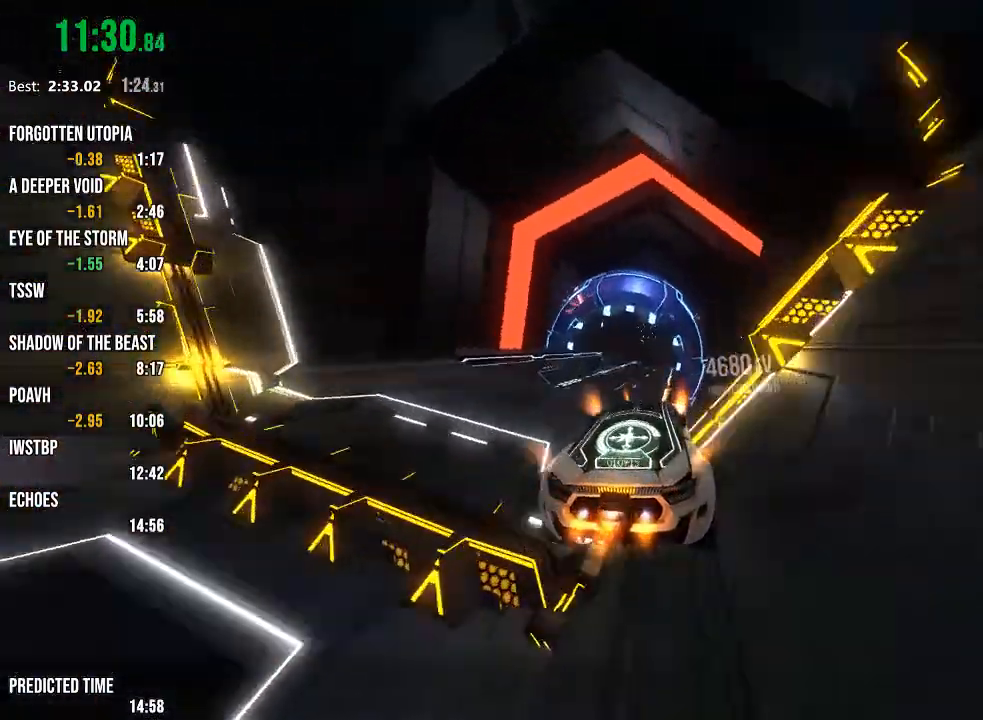
{"dt_ms": 500, "buttons": ["R2"], "left_stick": "center", "right_stick": "center", "events": [[83, "left_stick", "center"], [417, "R1", "up"]]}